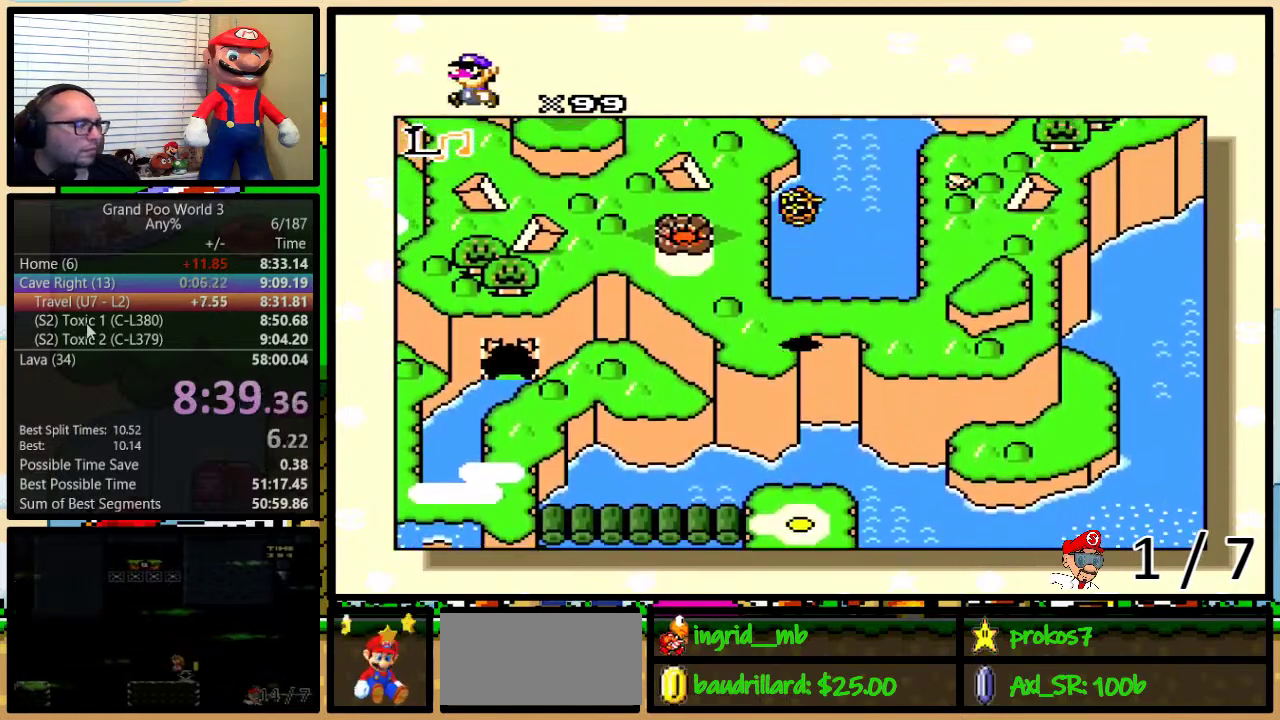
Gameplay with a controller (Nintendo layout); each line is a JSON object with the inputs held at the frame after it. "events" lists button and stick changes between this image and that frame as [ms after this image, input, new state], when the widget could be followed in between. Not read: L3 R3.
{"buttons": ["DPAD_UP"], "events": []}
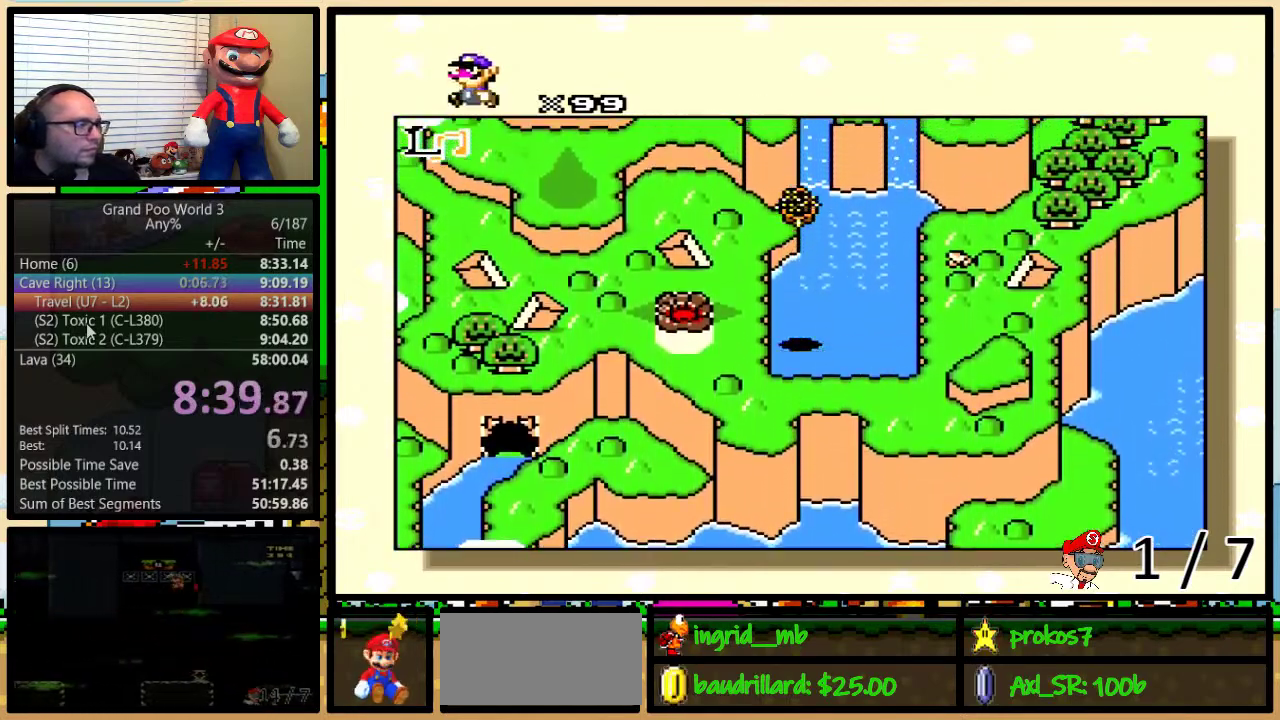
{"buttons": ["DPAD_LEFT"], "events": [[133, "DPAD_UP", "up"], [167, "DPAD_LEFT", "down"]]}
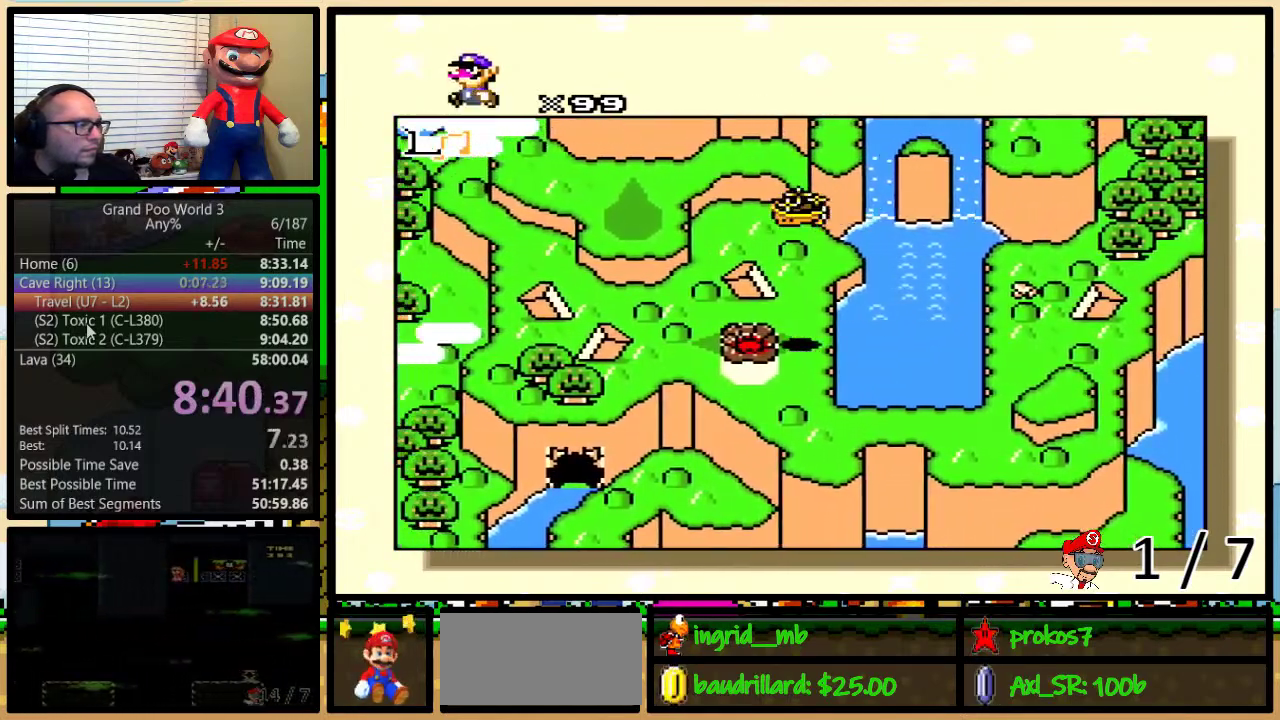
{"buttons": ["R1"], "events": [[200, "DPAD_LEFT", "up"], [350, "R1", "down"]]}
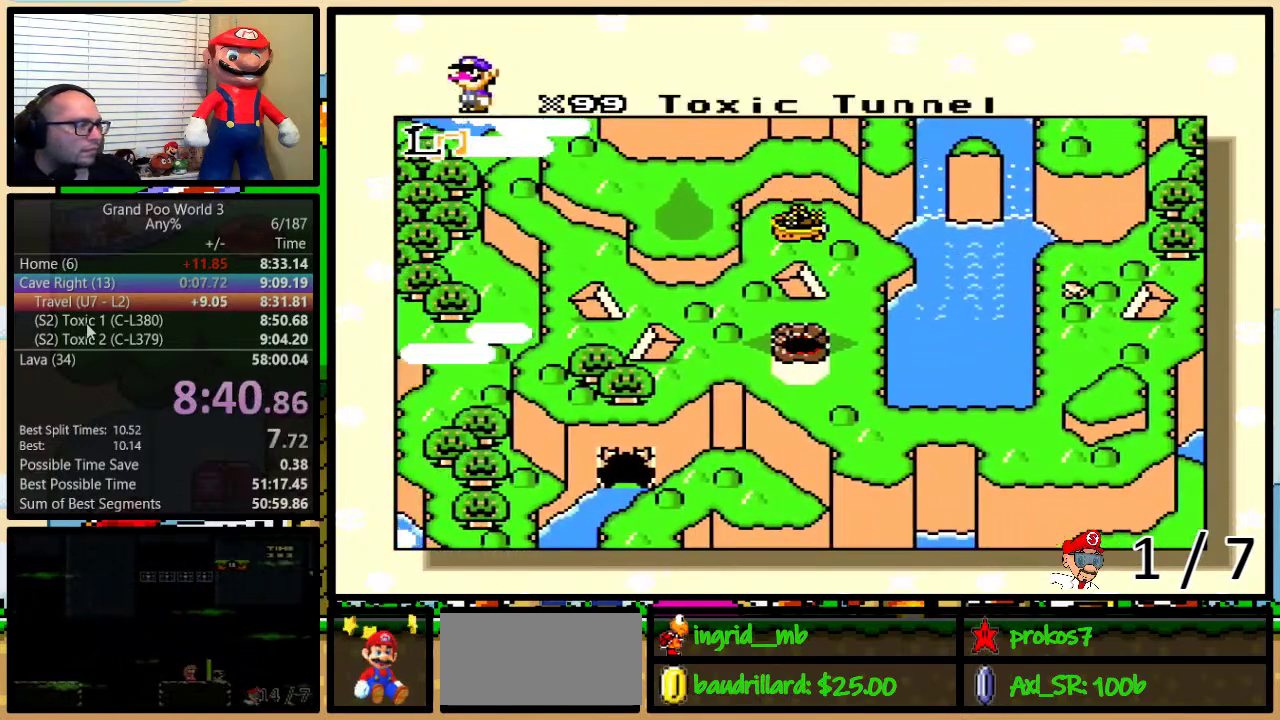
{"buttons": [], "events": [[50, "R1", "up"]]}
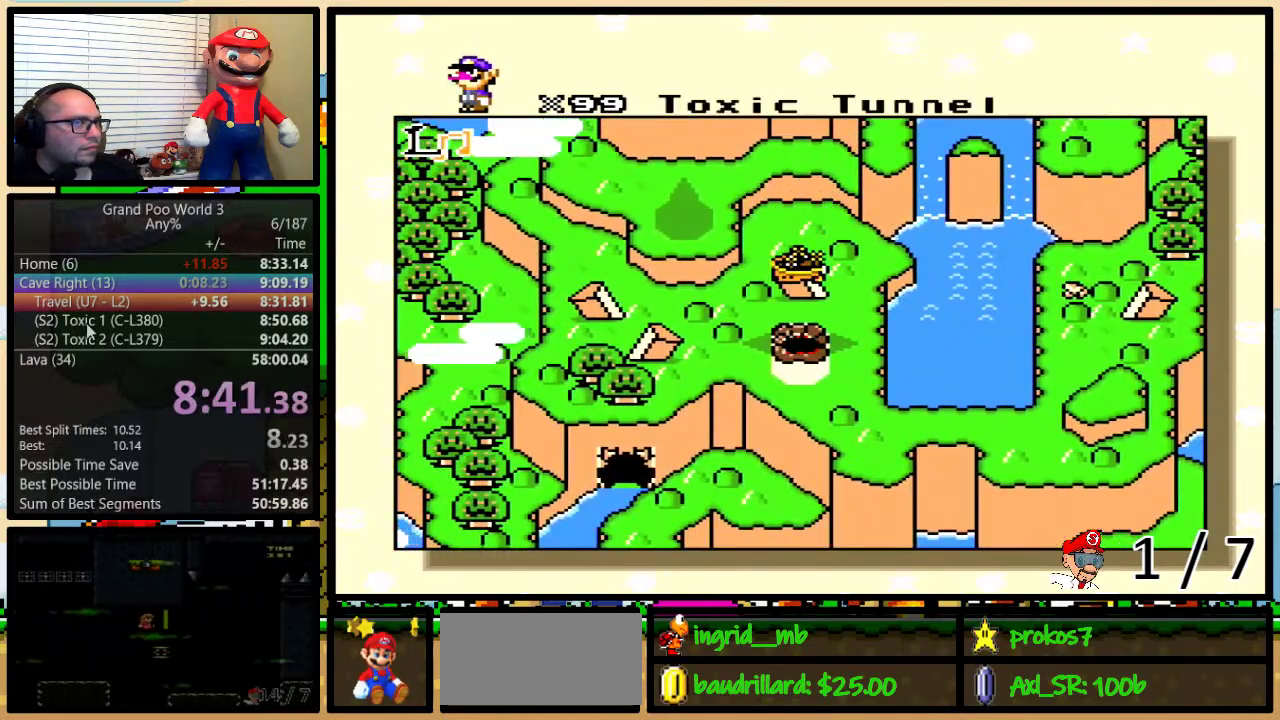
{"buttons": [], "events": []}
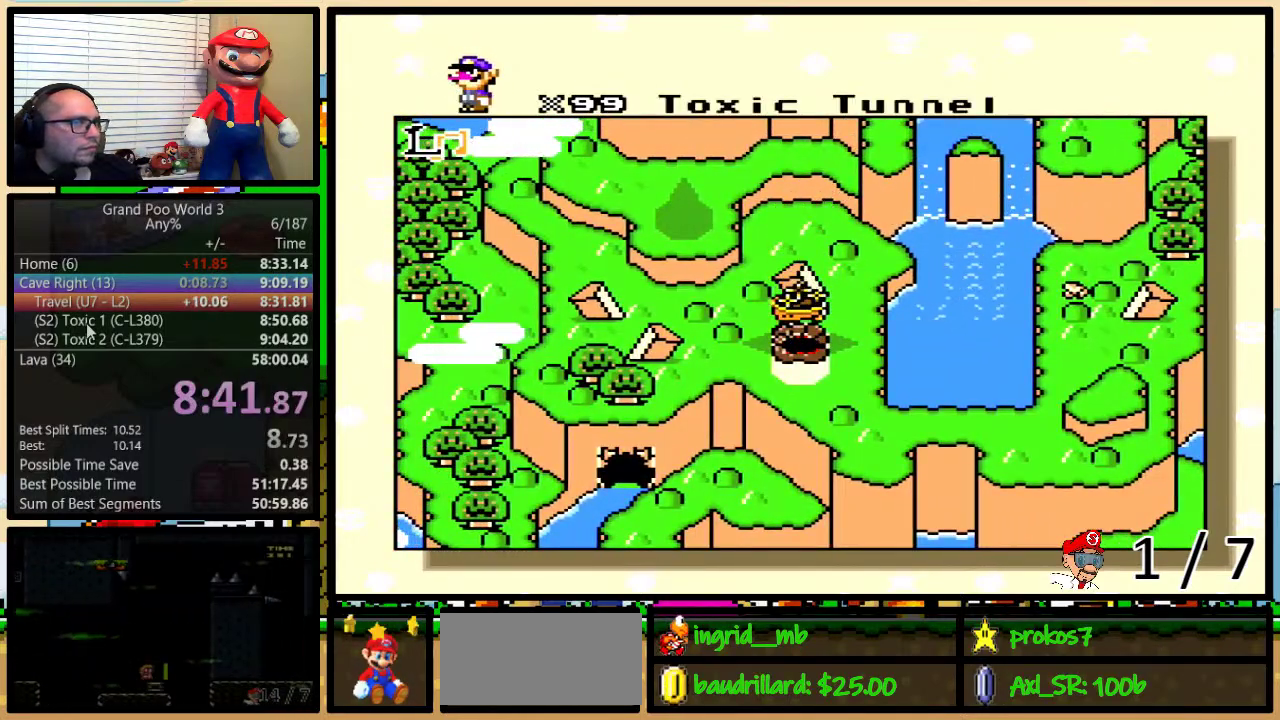
{"buttons": ["A", "B", "Y"], "events": [[200, "Y", "down"], [267, "A", "down"], [267, "Y", "up"], [333, "Y", "down"], [450, "B", "down"]]}
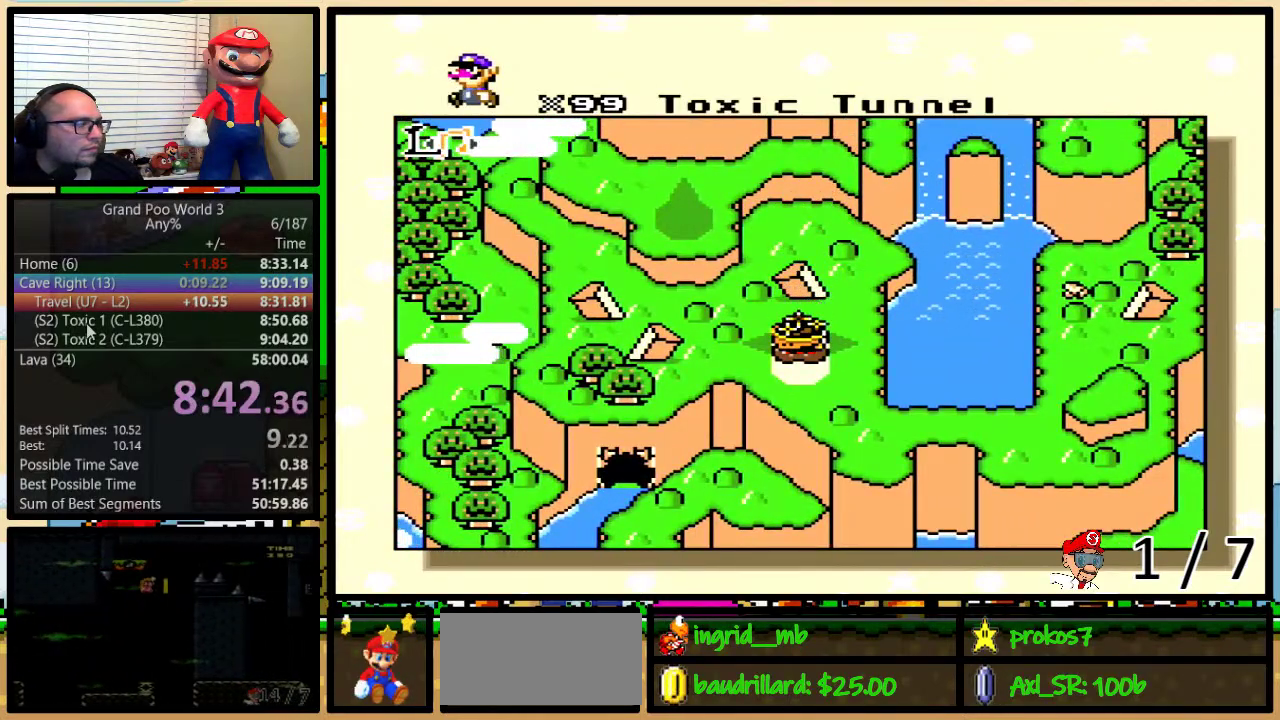
{"buttons": ["A", "B", "Y"], "events": [[17, "A", "up"], [17, "X", "down"], [17, "Y", "up"], [117, "A", "down"], [117, "B", "up"], [117, "X", "up"], [167, "X", "down"], [200, "A", "up"], [267, "B", "down"], [300, "A", "down"], [300, "X", "up"], [333, "B", "up"], [400, "A", "up"], [400, "X", "down"], [450, "X", "up"], [483, "A", "down"], [483, "B", "down"], [483, "Y", "down"]]}
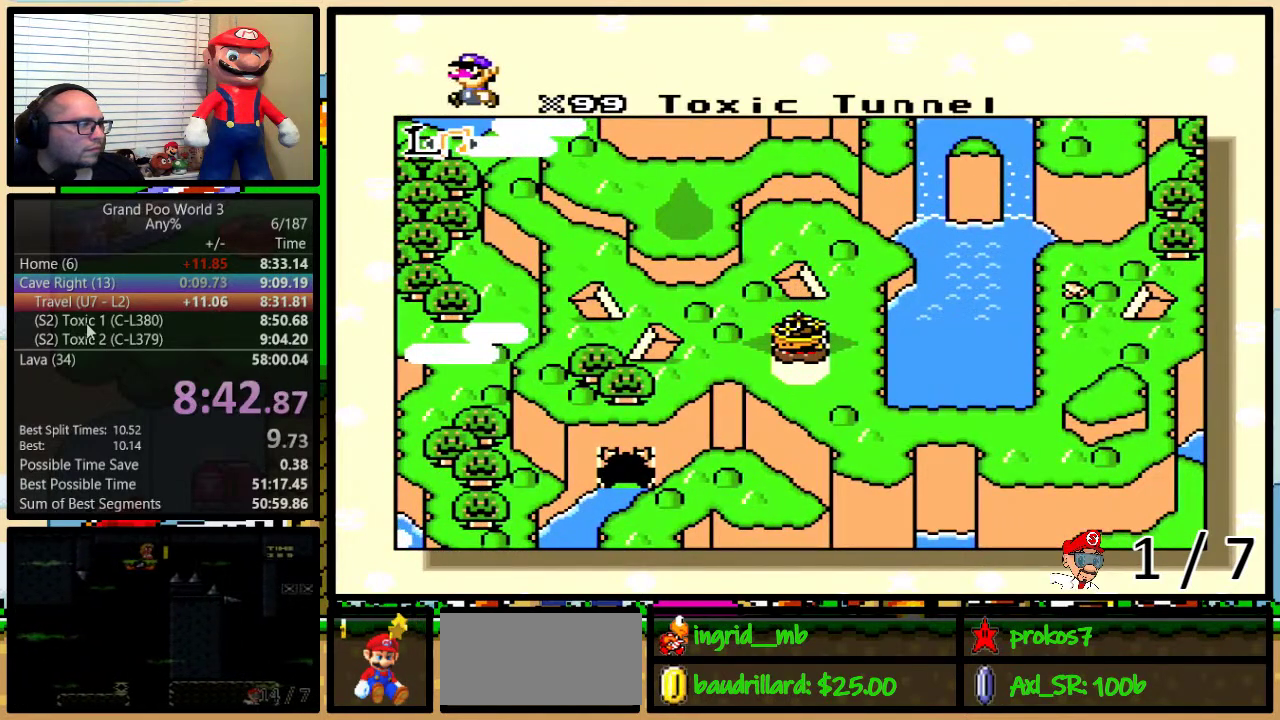
{"buttons": ["B", "X"], "events": [[33, "B", "up"], [33, "X", "down"], [33, "Y", "up"], [67, "A", "up"], [100, "B", "down"], [100, "Y", "down"], [117, "X", "up"], [150, "A", "down"], [150, "Y", "up"], [217, "A", "up"], [217, "X", "down"], [217, "Y", "down"], [283, "B", "up"], [283, "Y", "up"], [350, "X", "up"], [350, "Y", "down"], [383, "A", "down"], [433, "A", "up"], [433, "X", "down"], [467, "Y", "up"], [500, "B", "down"]]}
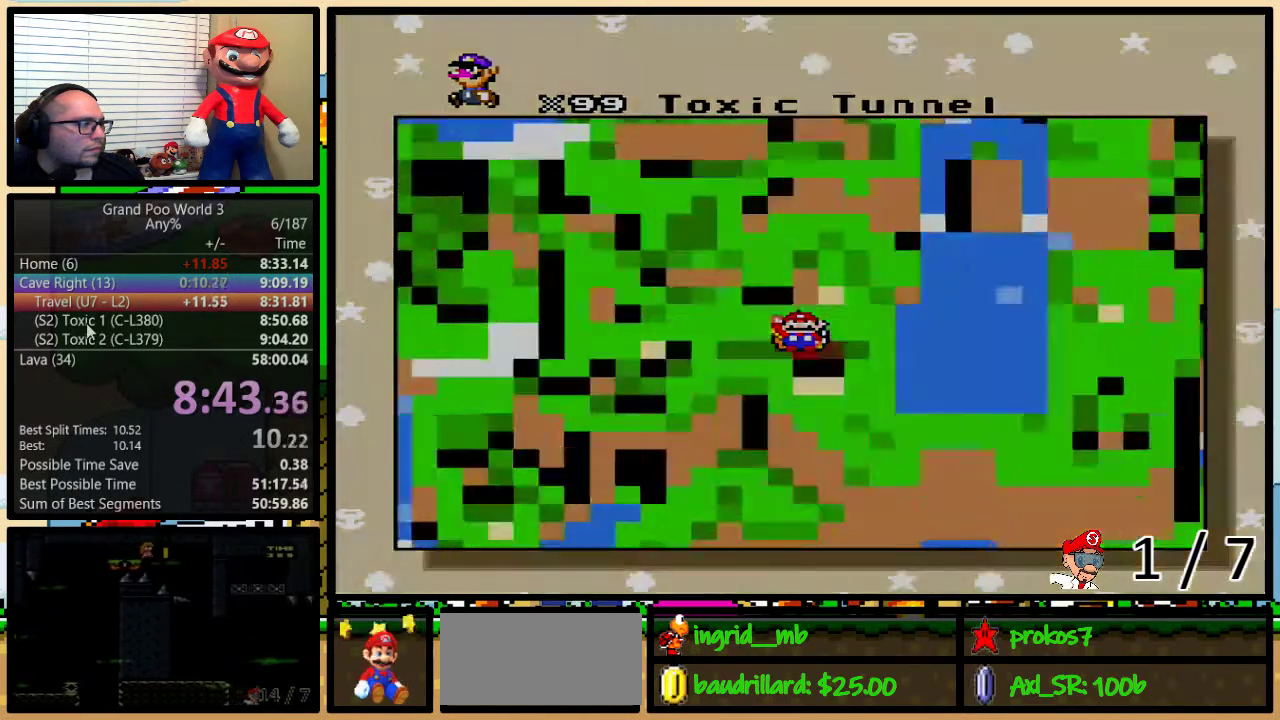
{"buttons": [], "events": [[33, "A", "down"], [33, "X", "up"], [33, "Y", "down"], [67, "B", "up"], [133, "A", "up"], [150, "Y", "up"]]}
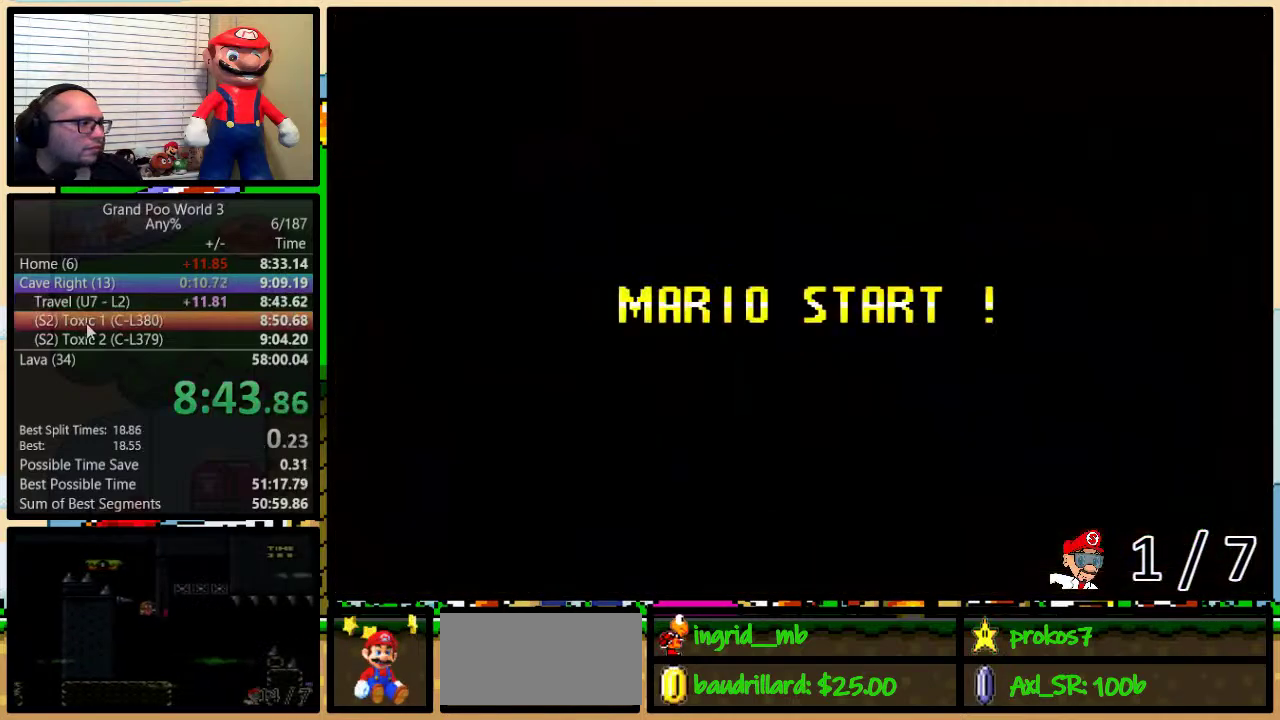
{"buttons": ["DPAD_UP"], "events": [[467, "DPAD_UP", "down"]]}
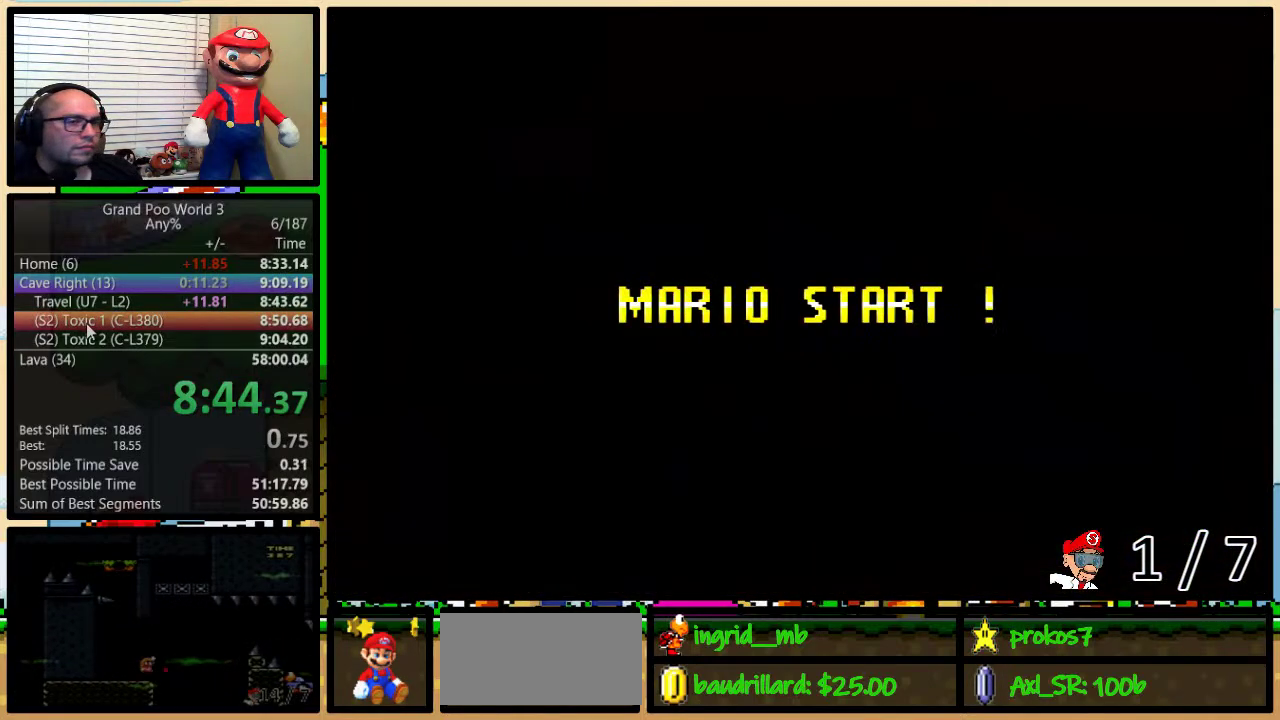
{"buttons": ["B", "Y"], "events": [[200, "Y", "down"], [283, "DPAD_UP", "up"], [317, "B", "down"]]}
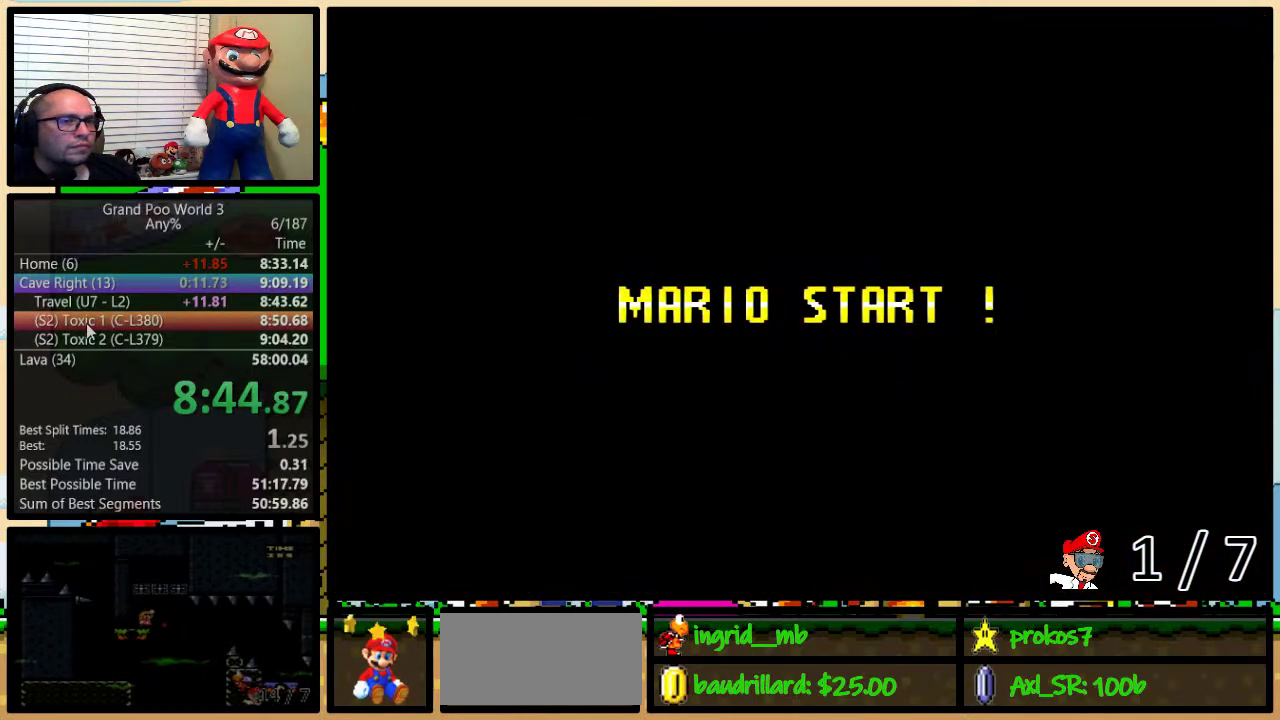
{"buttons": ["B", "Y", "DPAD_RIGHT"], "events": [[467, "DPAD_RIGHT", "down"]]}
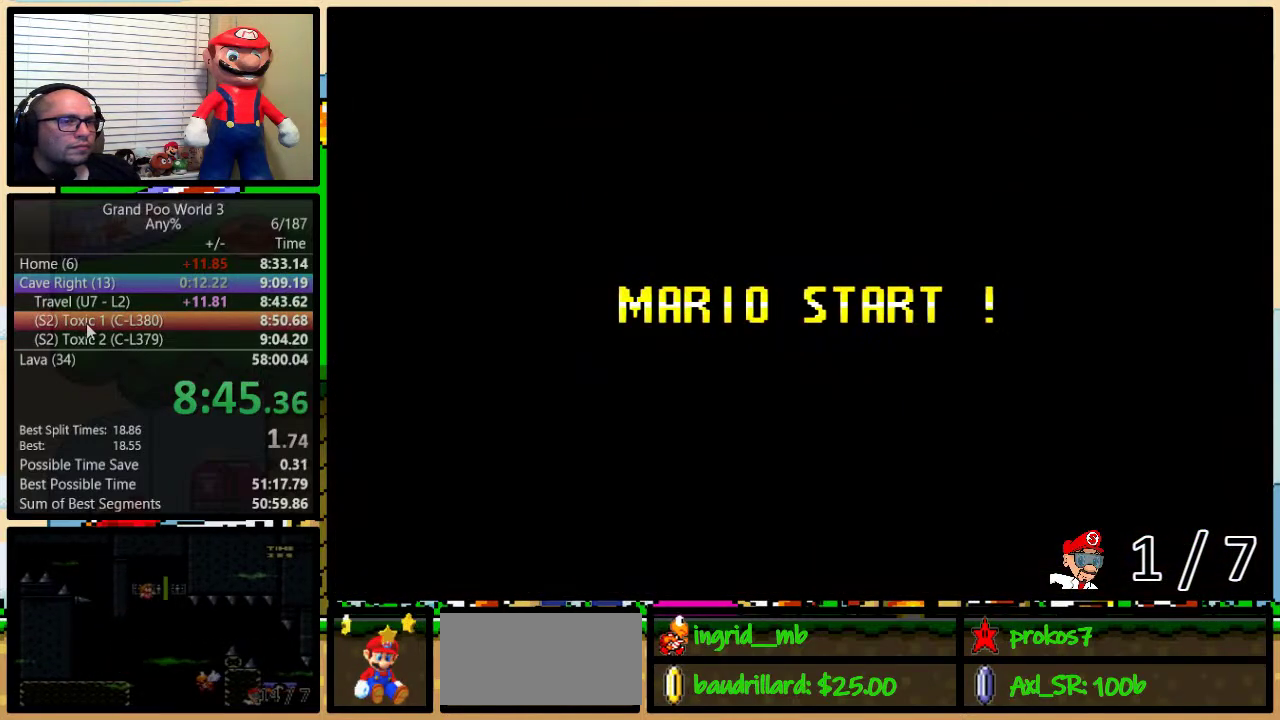
{"buttons": ["Y", "DPAD_RIGHT"], "events": [[200, "B", "up"]]}
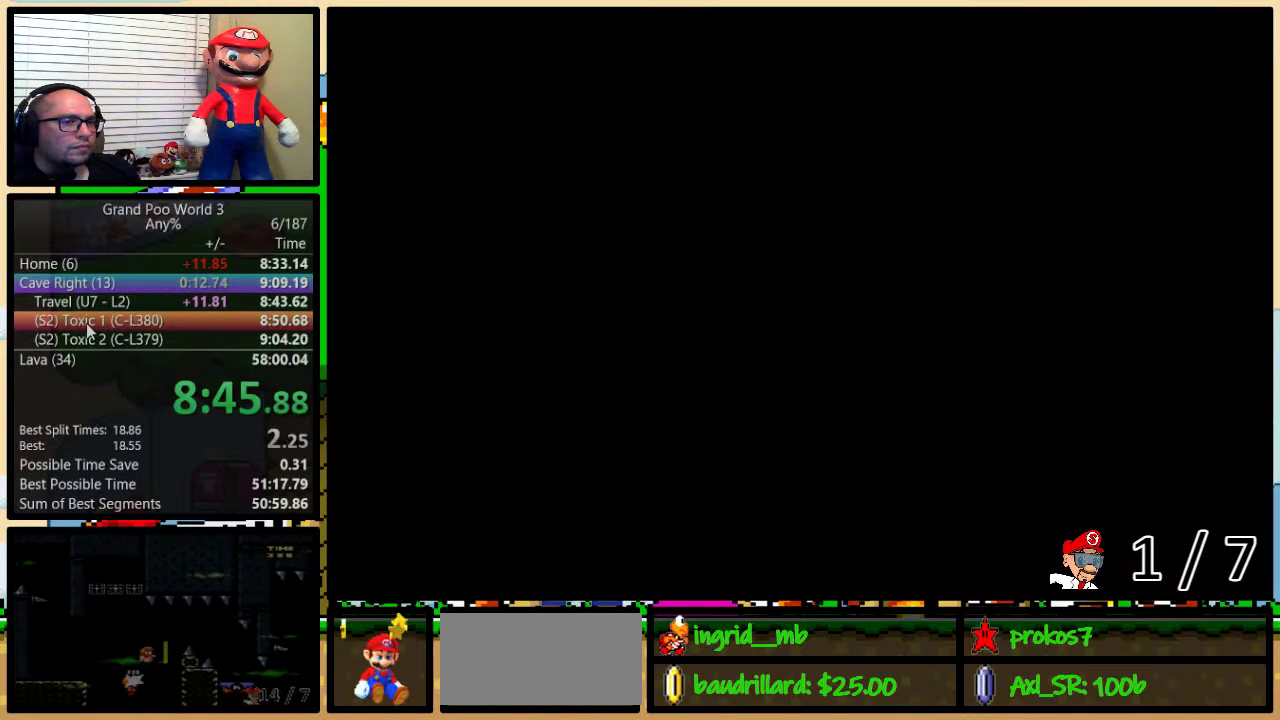
{"buttons": ["Y", "DPAD_RIGHT"], "events": []}
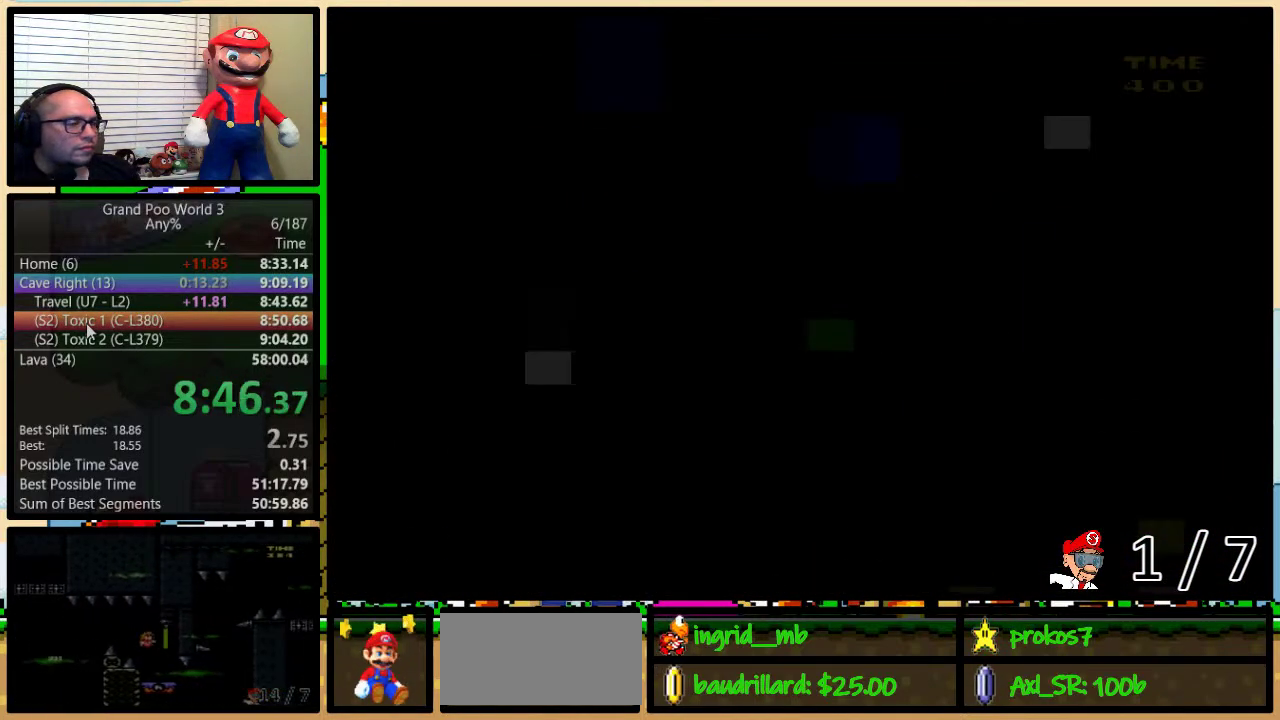
{"buttons": ["Y", "DPAD_RIGHT"], "events": [[83, "DPAD_UP", "down"], [450, "DPAD_UP", "up"]]}
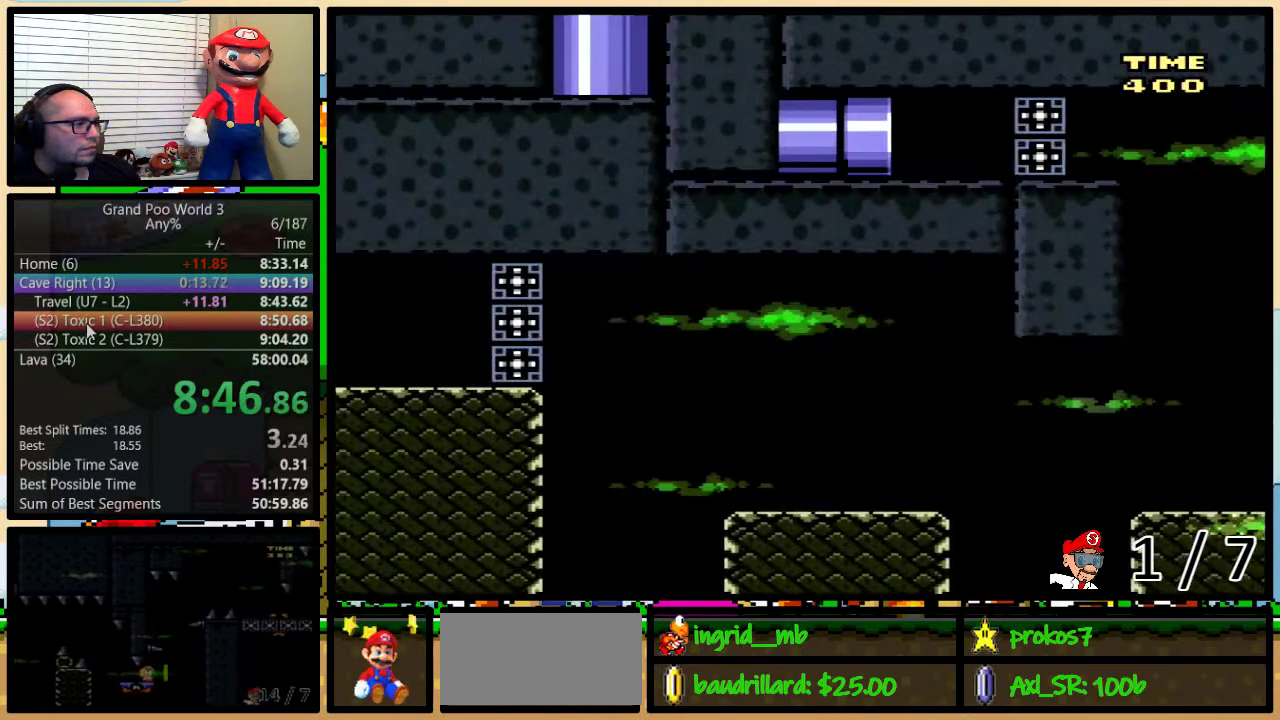
{"buttons": ["Y", "DPAD_RIGHT"], "events": [[117, "DPAD_UP", "down"], [467, "DPAD_UP", "up"]]}
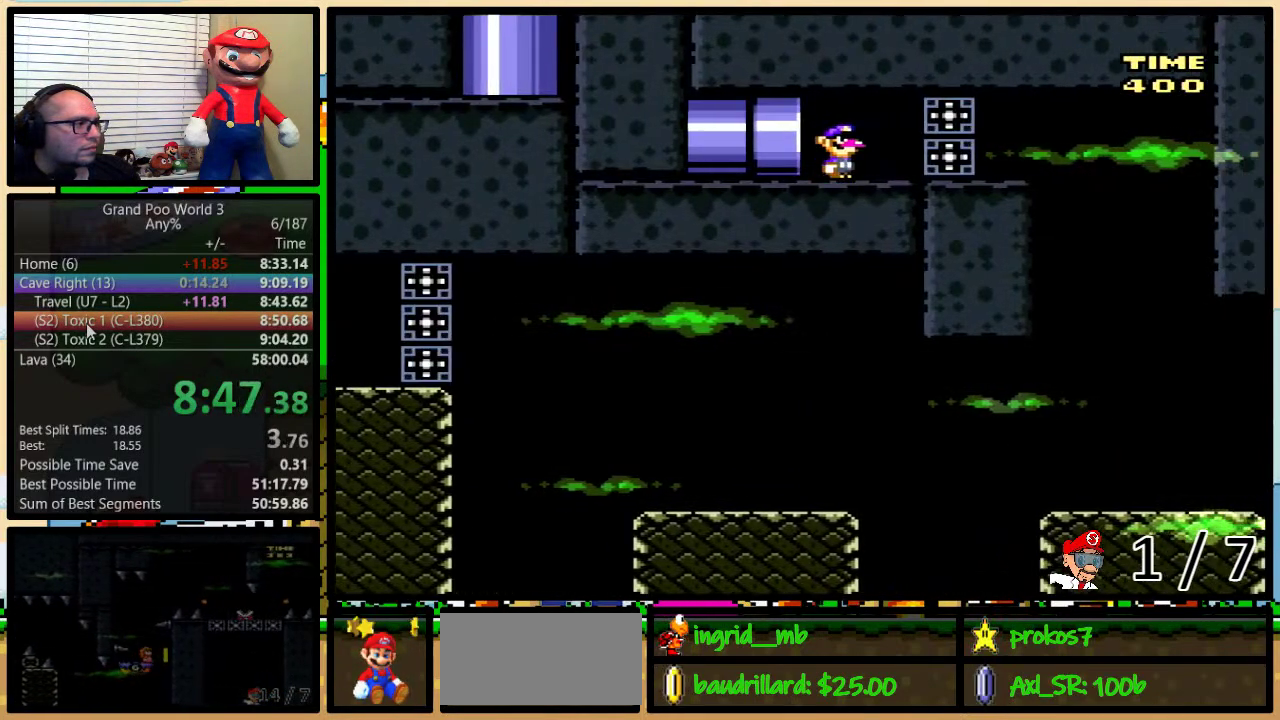
{"buttons": ["Y", "DPAD_RIGHT"], "events": [[67, "DPAD_UP", "down"], [317, "A", "down"], [367, "A", "up"], [467, "DPAD_UP", "up"]]}
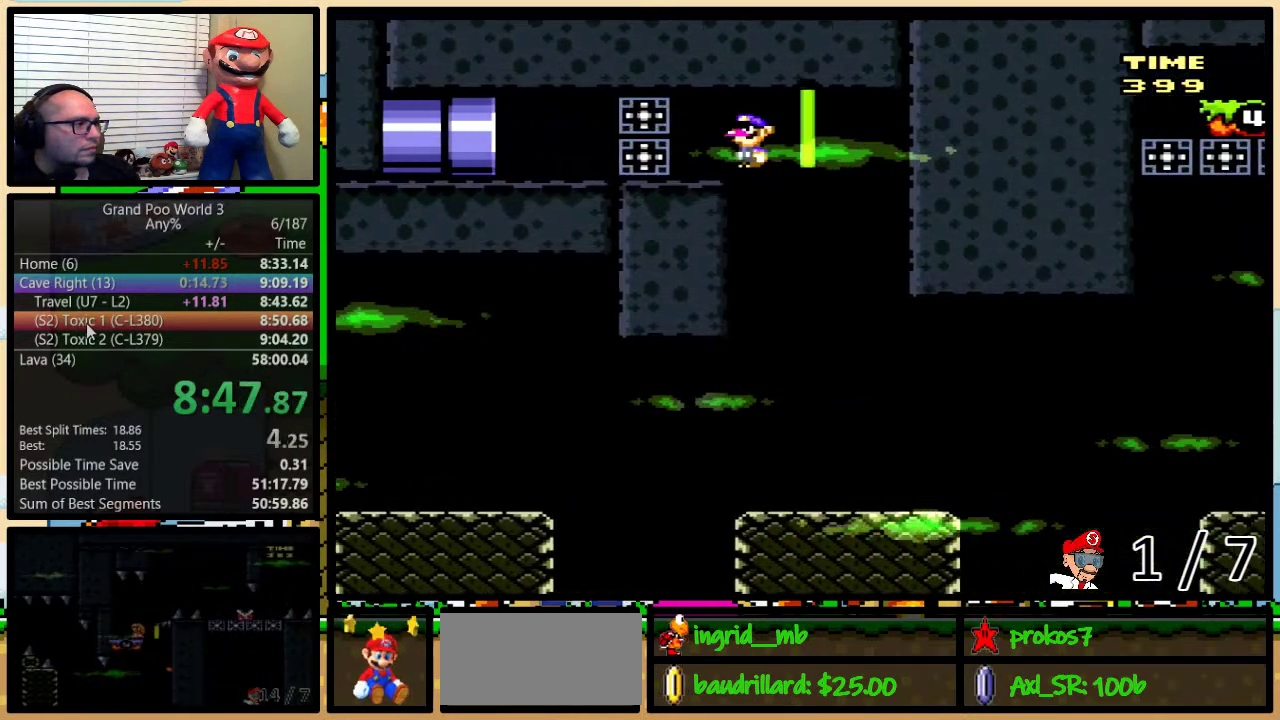
{"buttons": ["Y", "DPAD_UP", "DPAD_RIGHT"], "events": [[17, "DPAD_LEFT", "down"], [17, "DPAD_RIGHT", "up"], [83, "DPAD_LEFT", "up"], [100, "DPAD_RIGHT", "down"], [267, "DPAD_UP", "down"]]}
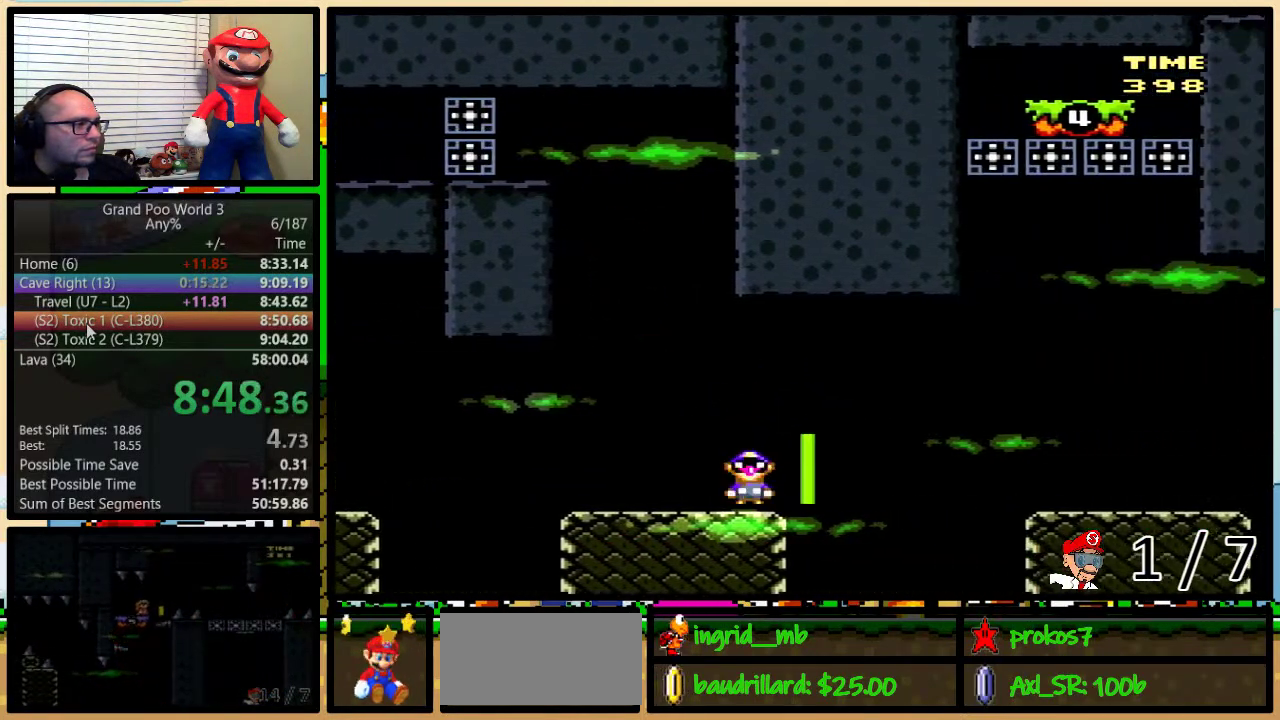
{"buttons": ["Y", "DPAD_UP", "DPAD_RIGHT"], "events": [[50, "A", "down"], [100, "A", "up"], [333, "A", "down"], [417, "A", "up"]]}
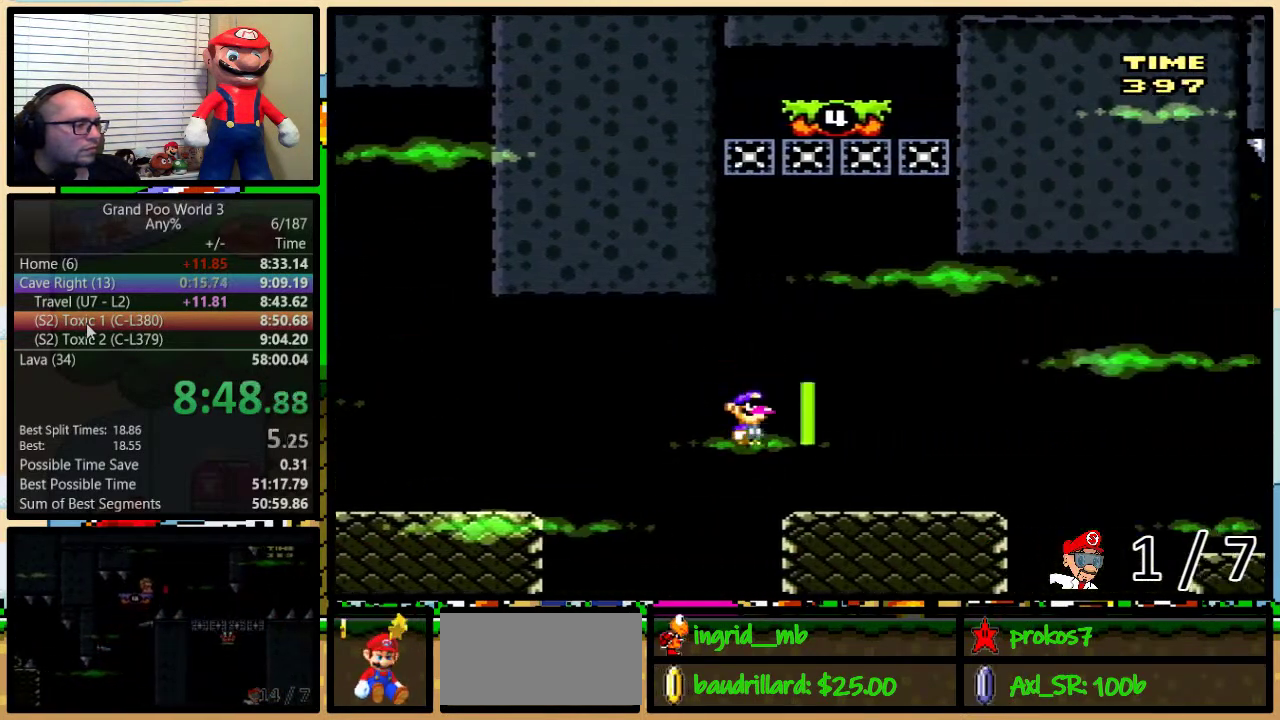
{"buttons": ["A", "Y", "DPAD_UP", "DPAD_RIGHT"], "events": [[167, "A", "down"], [267, "A", "up"], [367, "A", "down"]]}
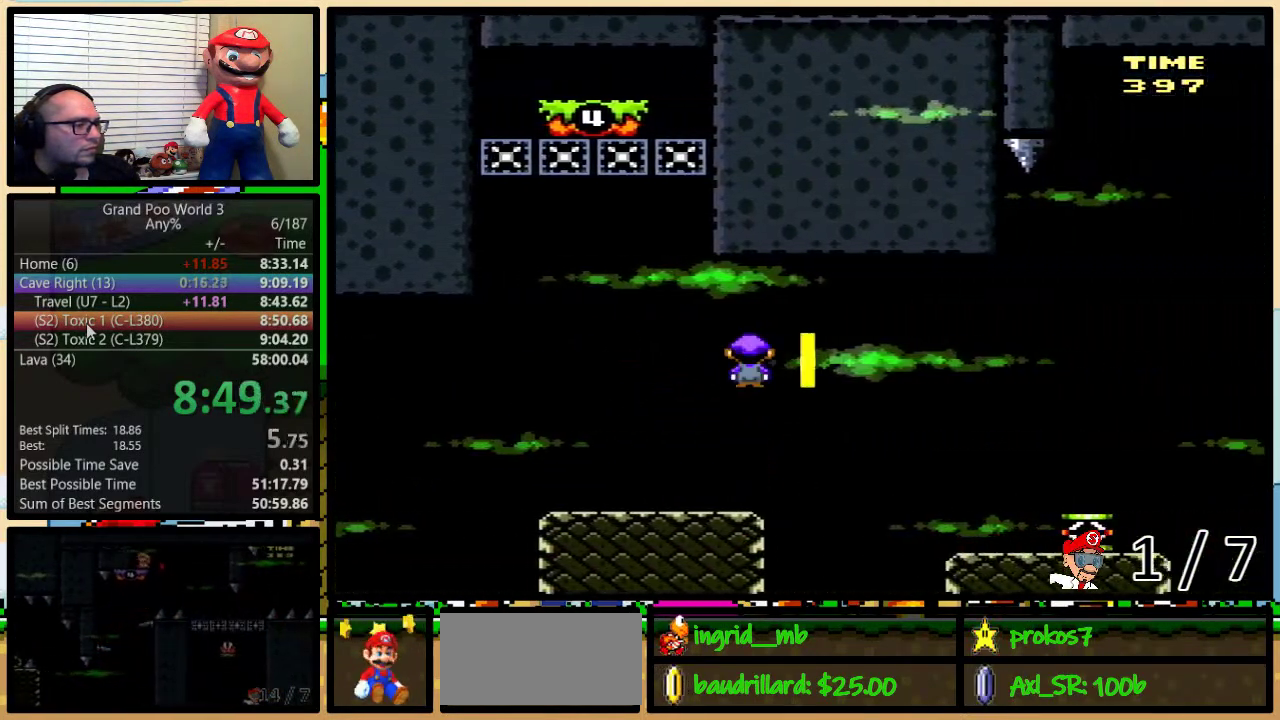
{"buttons": ["Y", "DPAD_UP", "DPAD_RIGHT"], "events": [[350, "A", "up"]]}
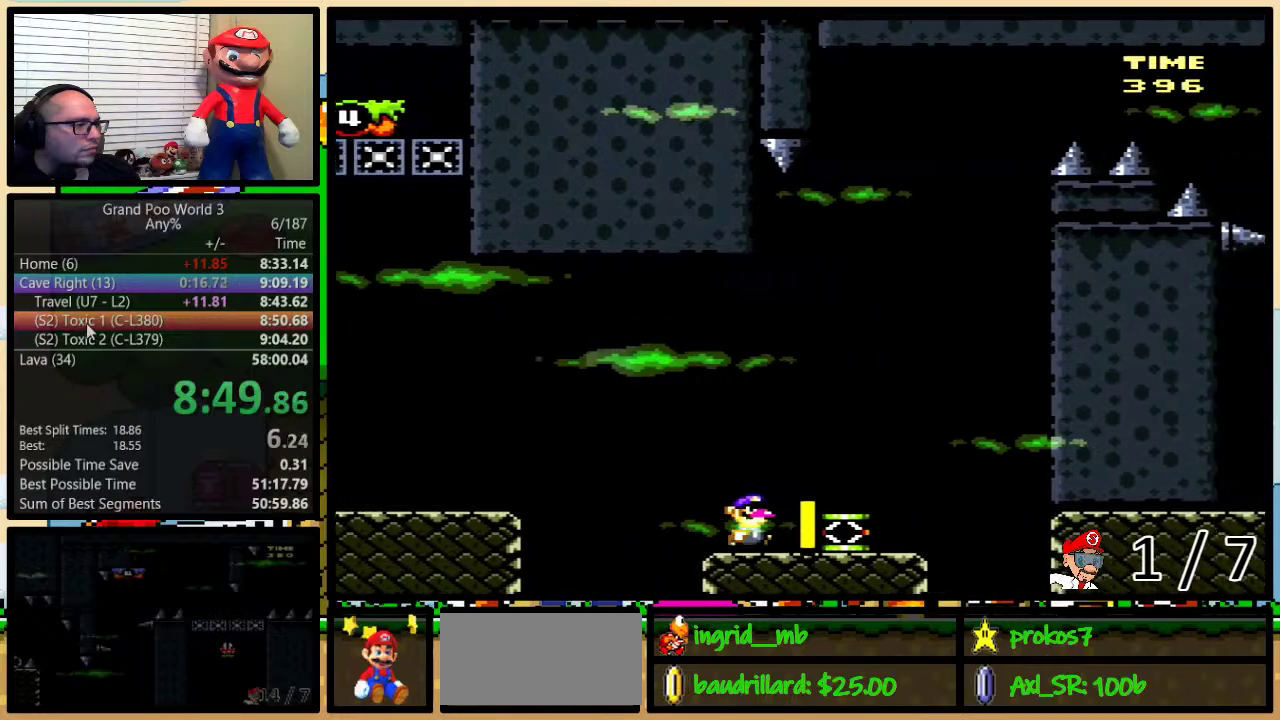
{"buttons": ["Y", "DPAD_LEFT"], "events": [[50, "DPAD_UP", "up"], [83, "DPAD_RIGHT", "up"], [117, "DPAD_LEFT", "down"]]}
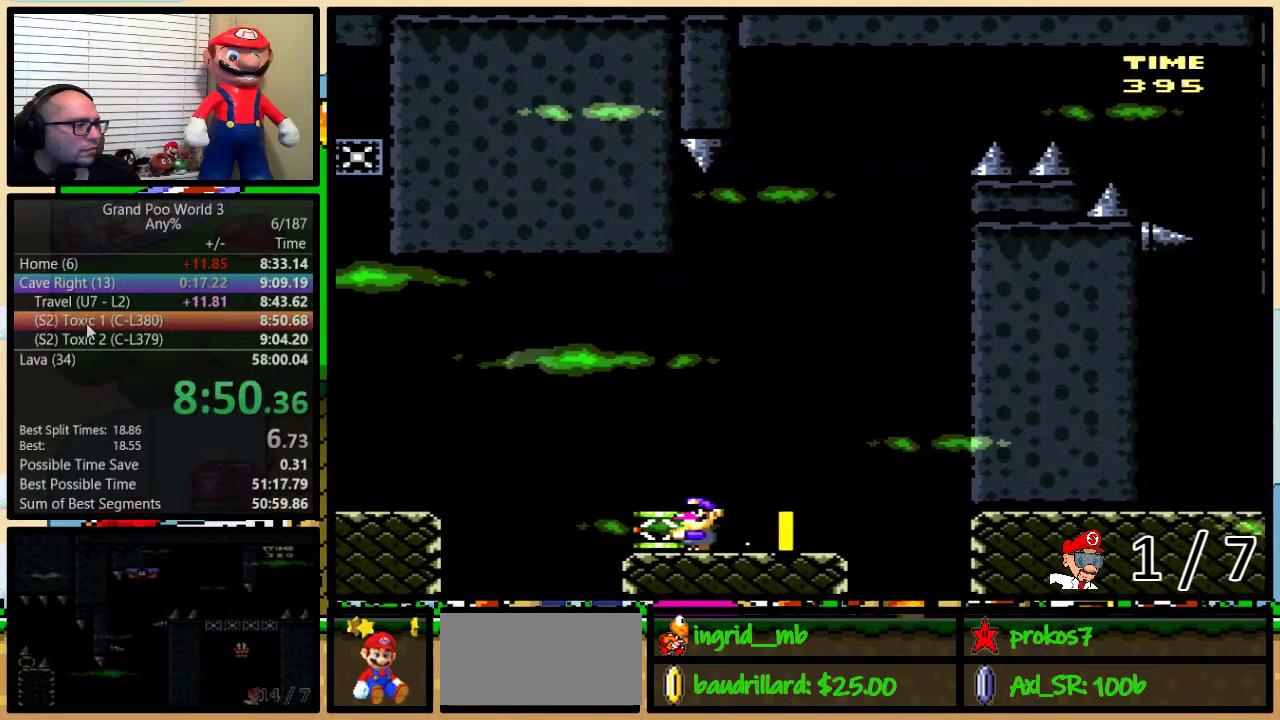
{"buttons": ["Y", "DPAD_LEFT"], "events": [[150, "B", "down"], [233, "B", "up"], [233, "Y", "up"], [333, "Y", "down"], [400, "B", "down"], [483, "B", "up"]]}
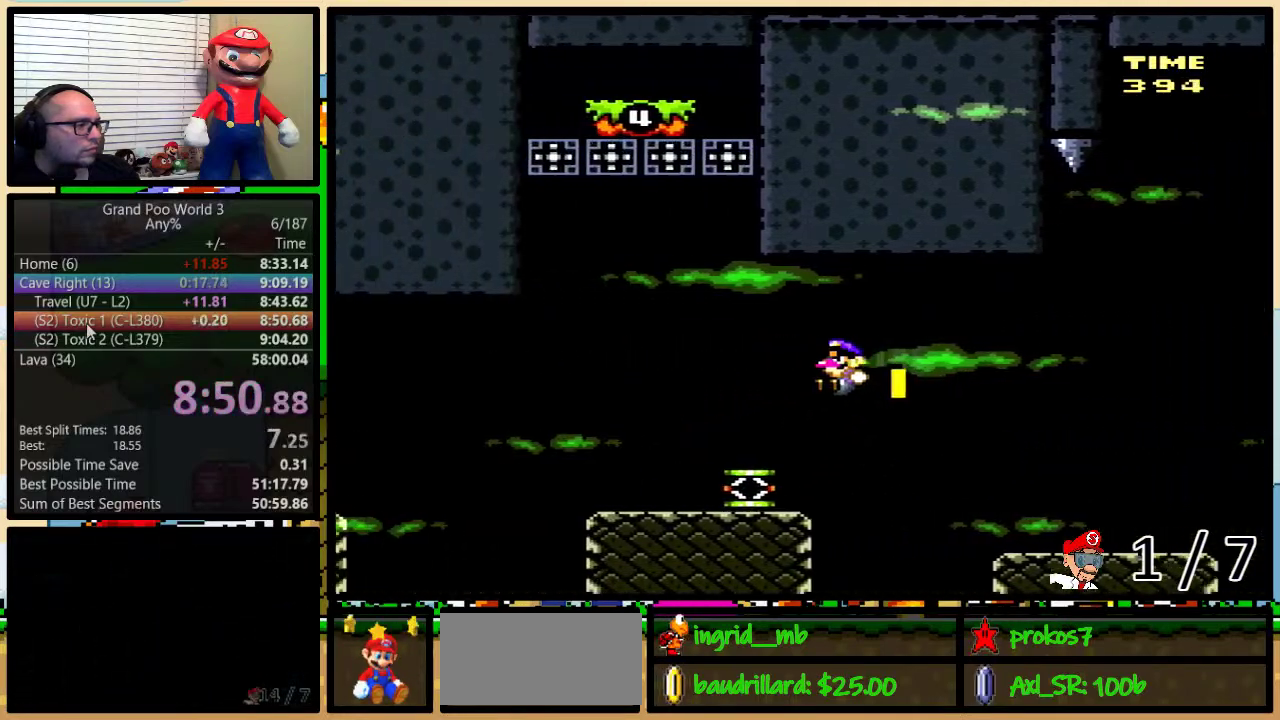
{"buttons": ["B", "Y", "DPAD_LEFT"], "events": [[183, "B", "down"]]}
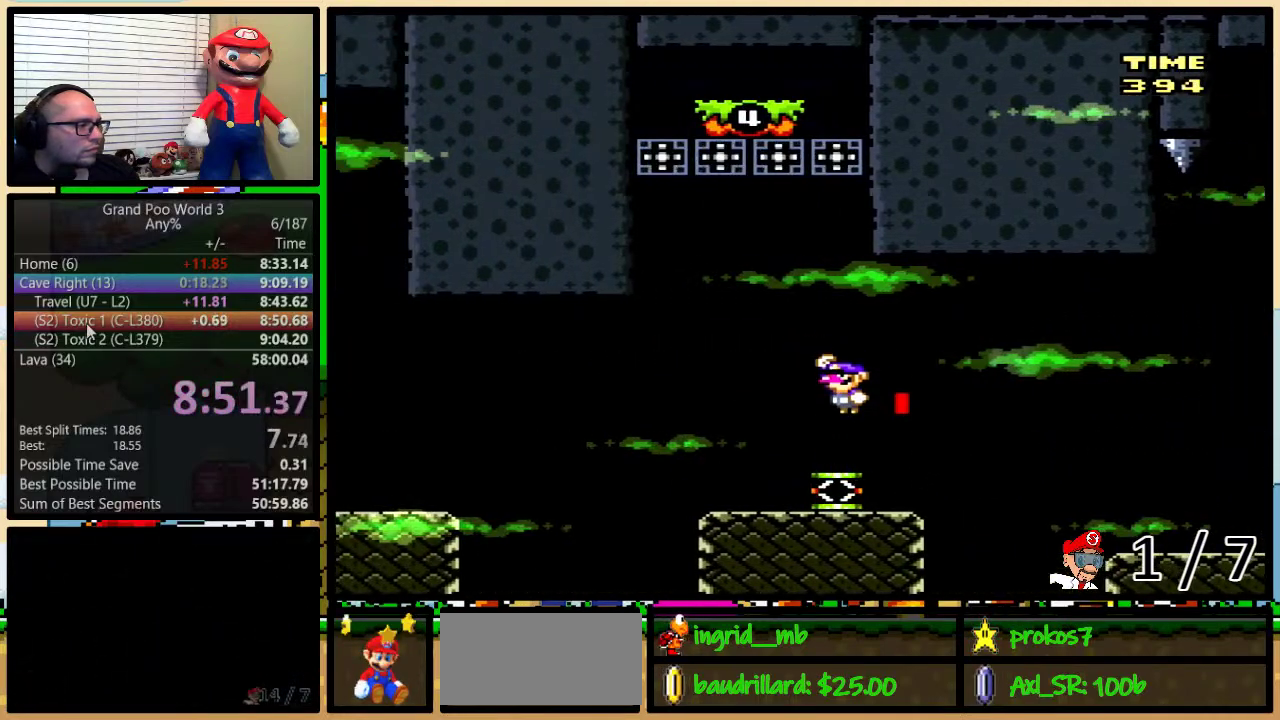
{"buttons": ["Y", "DPAD_LEFT"], "events": [[367, "B", "up"]]}
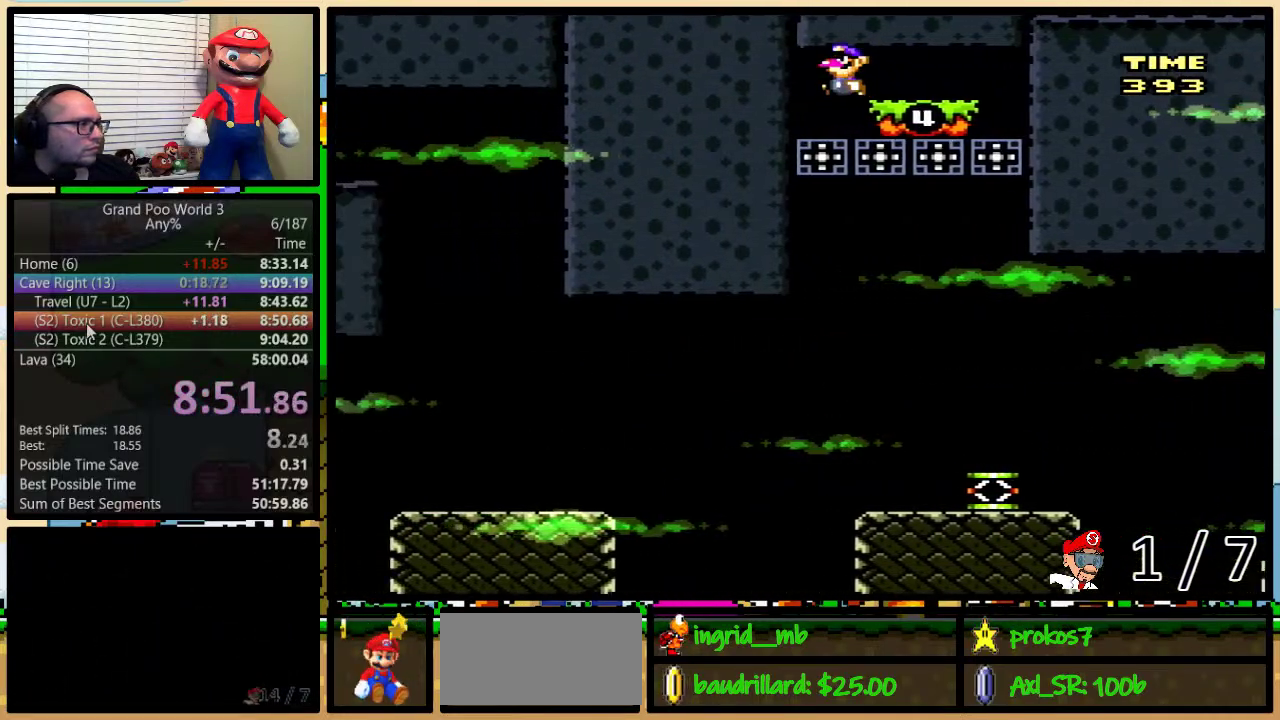
{"buttons": ["Y", "DPAD_RIGHT"], "events": [[133, "DPAD_LEFT", "up"], [267, "DPAD_RIGHT", "down"]]}
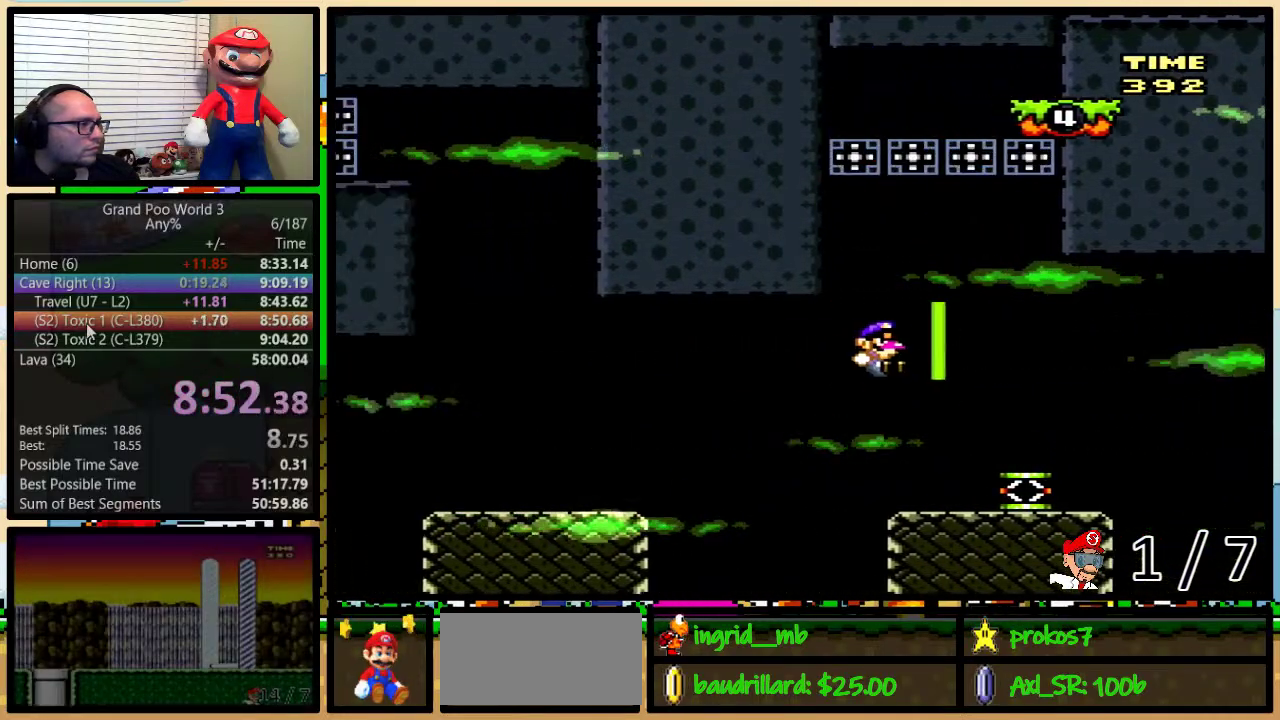
{"buttons": ["B", "Y"], "events": [[333, "B", "down"], [367, "DPAD_RIGHT", "up"]]}